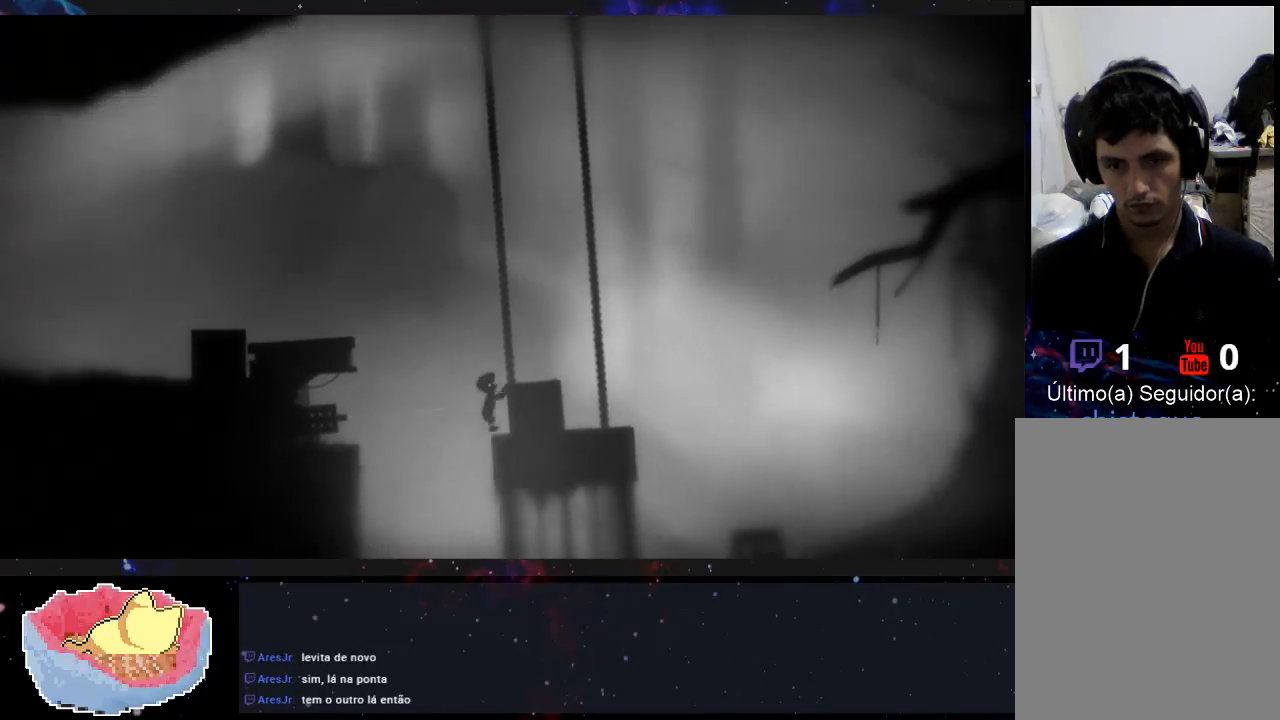
Gameplay with a controller (Xbox layout); each line is a JSON object with the inputs held at the frame after it. "events" lists button and stick changes between this image and that frame as [ms after this image, input, new state], when the widget could be followed in between. Not read: L3 R3.
{"buttons": [], "left_stick": "down-left", "right_stick": "center", "events": [[167, "left_stick", "left"], [333, "left_stick", "down-left"]]}
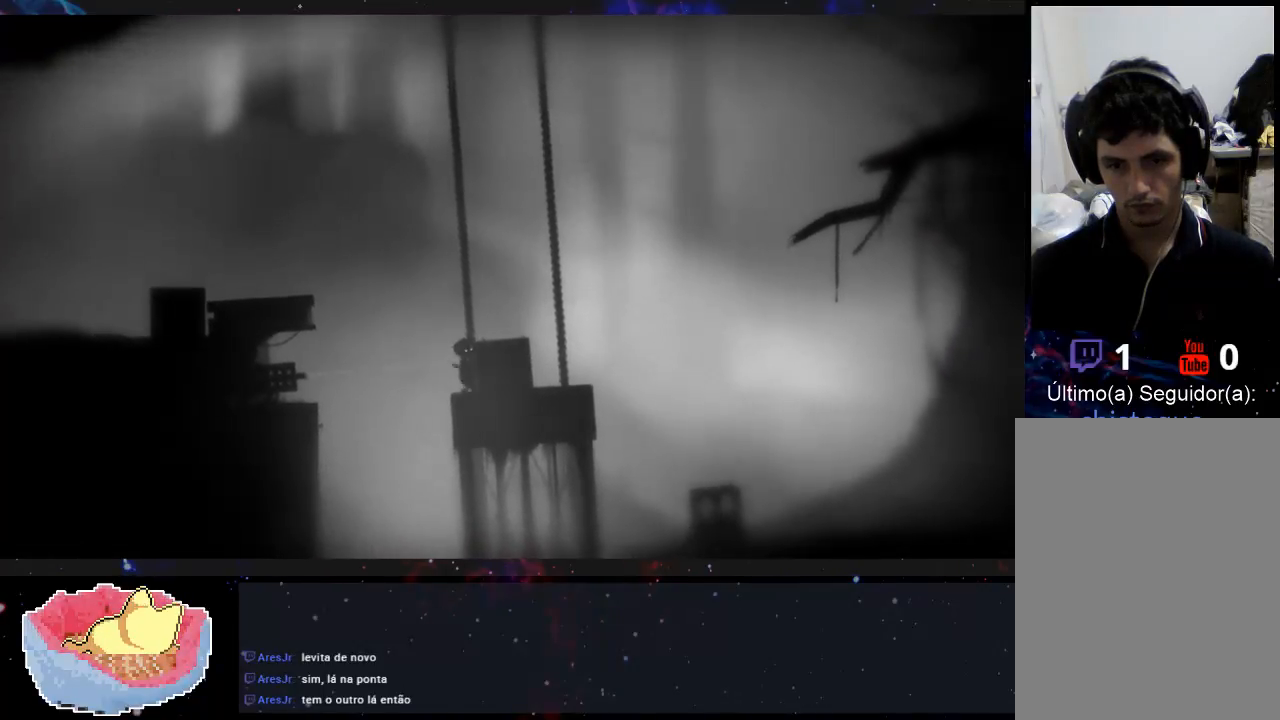
{"buttons": [], "left_stick": "down-left", "right_stick": "center", "events": []}
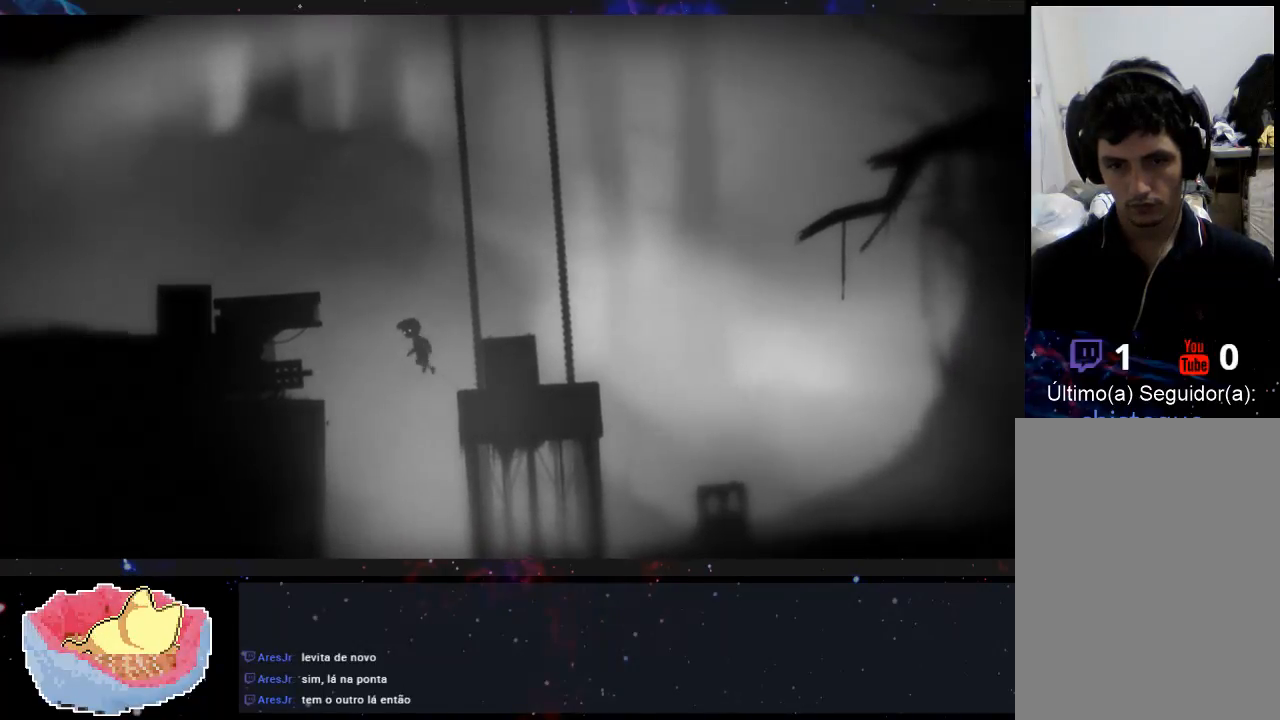
{"buttons": [], "left_stick": "down-left", "right_stick": "center", "events": []}
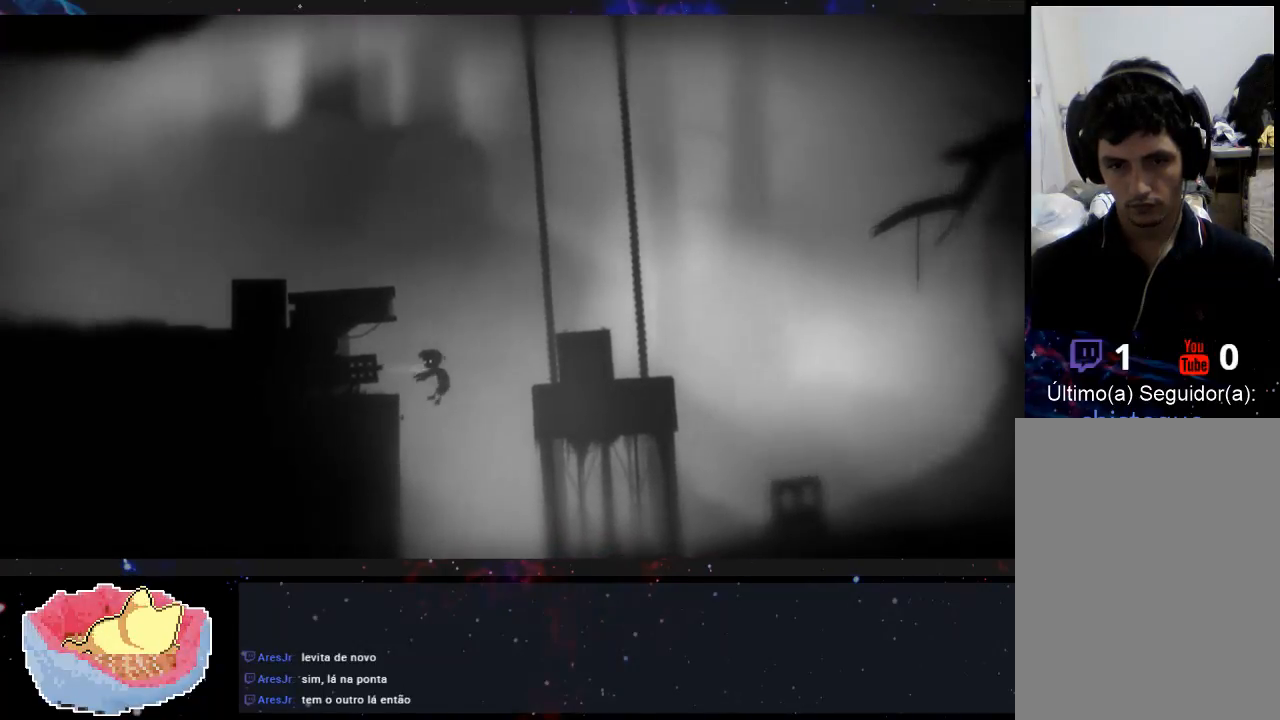
{"buttons": [], "left_stick": "left", "right_stick": "center", "events": [[167, "left_stick", "left"]]}
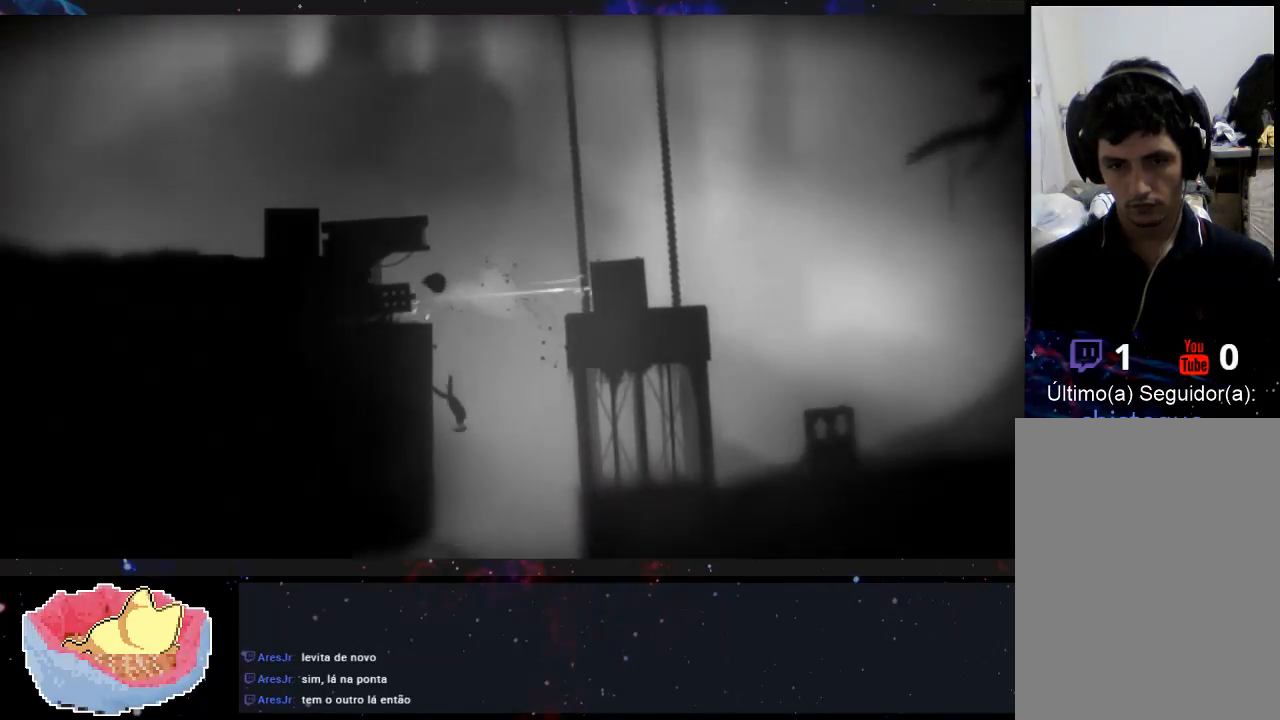
{"buttons": [], "left_stick": "left", "right_stick": "center", "events": []}
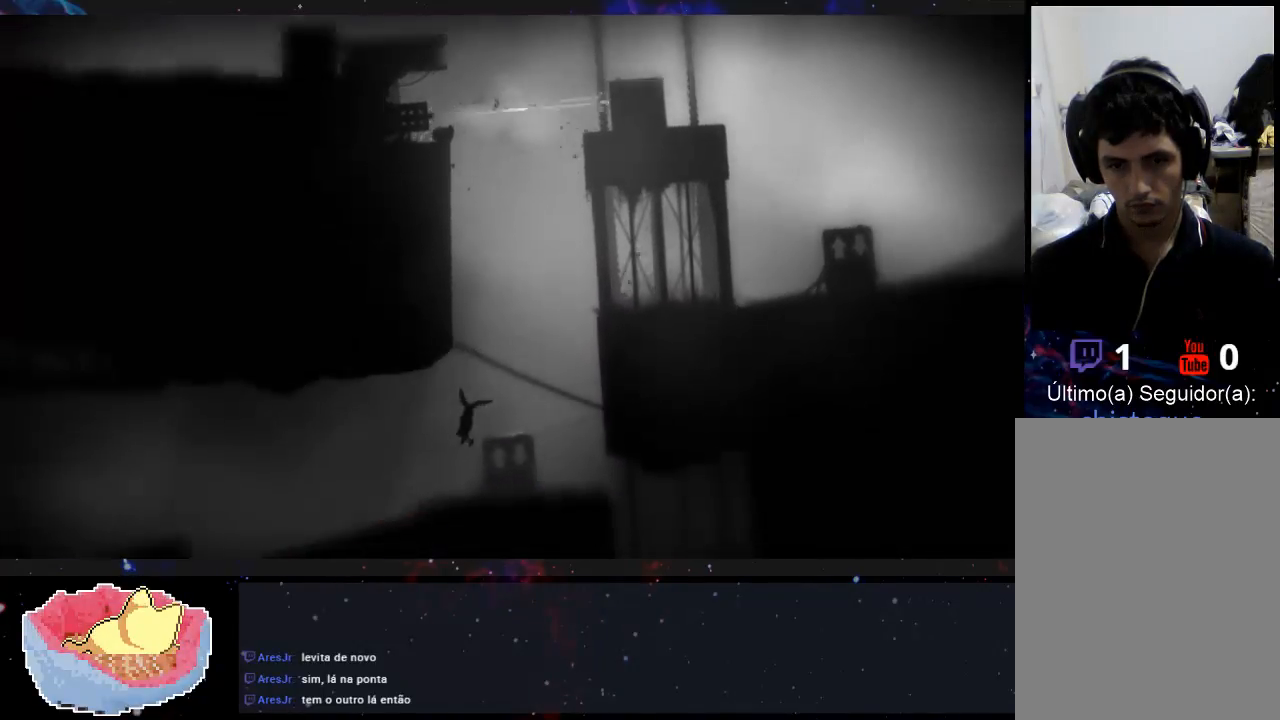
{"buttons": [], "left_stick": "left", "right_stick": "center", "events": []}
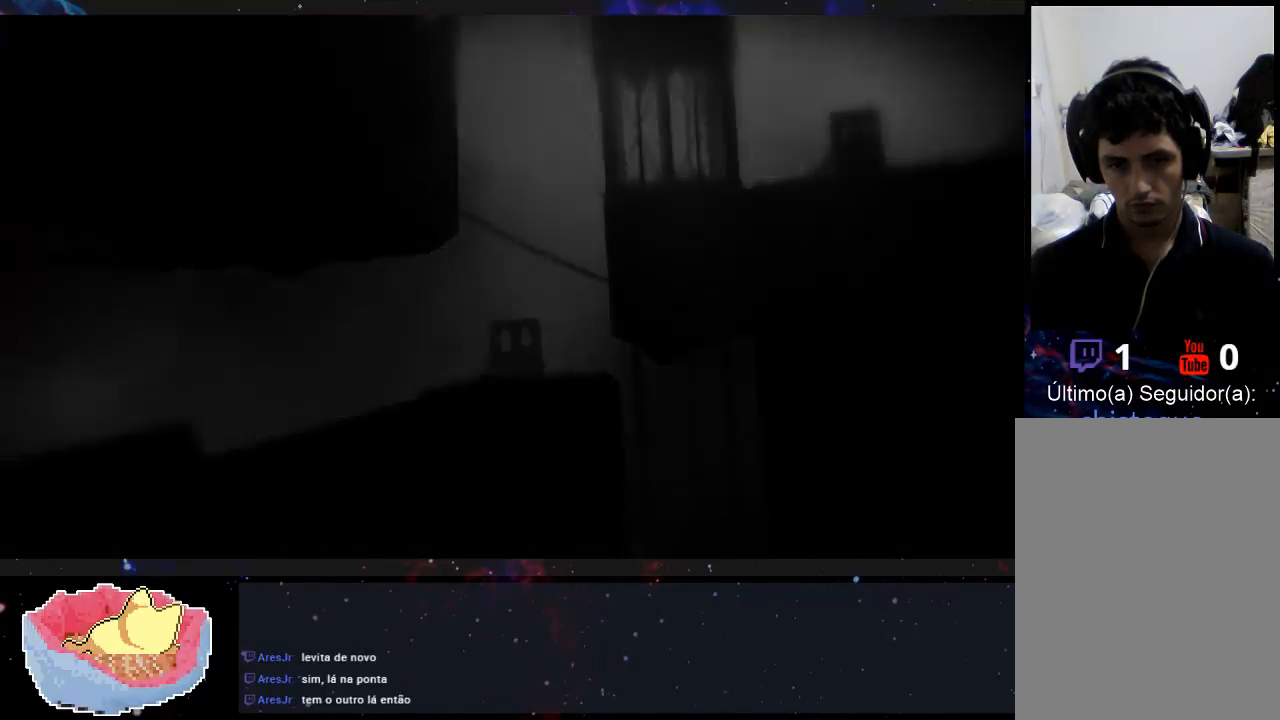
{"buttons": [], "left_stick": "left", "right_stick": "center", "events": []}